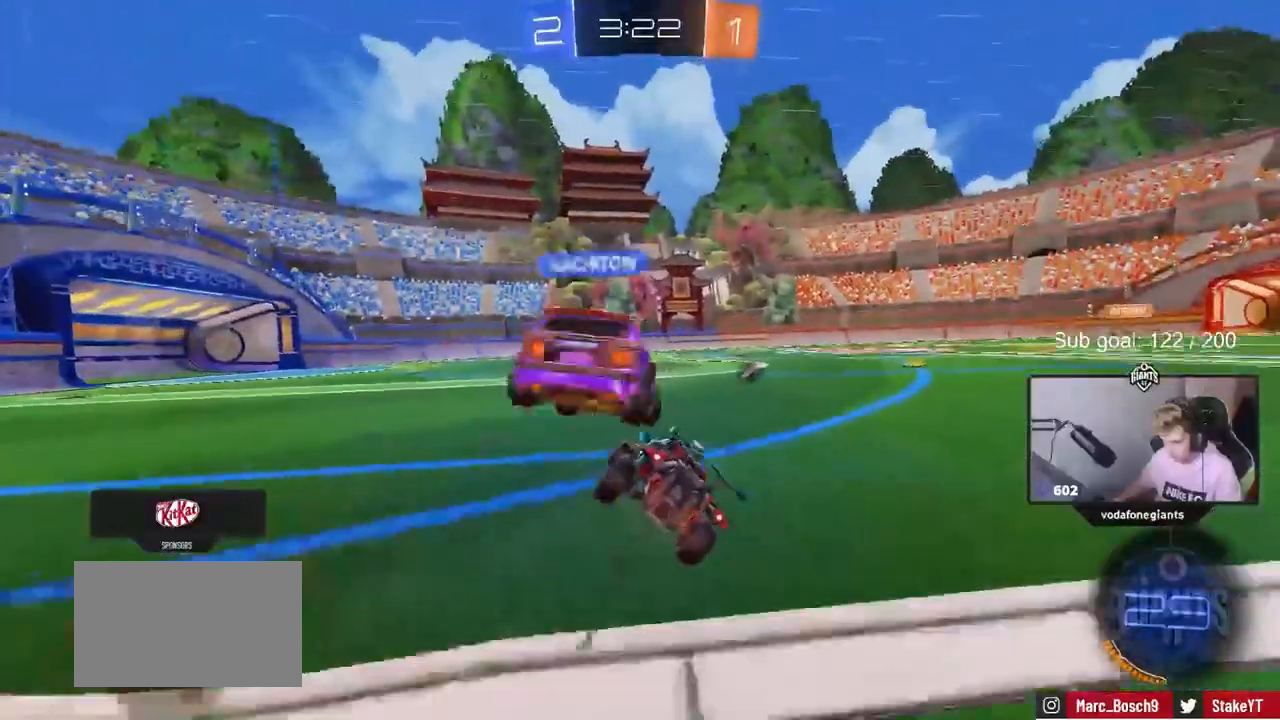
Gameplay with keyboard and mouse; each line is a JSON object with the keys and mouse buttons held at the frame after it. "events" lists presses ("down") and releases ("up") of "1", "2", "3", "4", "5", "a", "alt", "c", "caps_lock", "ctrl", "d", "e", "f", "g", "q", "r", "s", "shift", "space", "t", "tab", "v", "w", "x", "z", "mouse_left", "mouse_wheel" and "mouse_right" between this image and that frame as [ms after this image, input, new state], when the widget could be followed in between. "mouse_left", "mouse_wheel", "mouse_right" = the "left", "wheel", "right" buttons of the "mouse" list. No other keys are recorded. "wheel" means that the mouse wheel is clicked or scrolled. Not read: mouse_move.
{"keys": ["d", "w"], "mouse": ["left"], "events": [[33, "a", "down"], [167, "a", "up"], [167, "w", "up"], [350, "d", "down"], [450, "w", "down"], [500, "mouse_left", "down"]]}
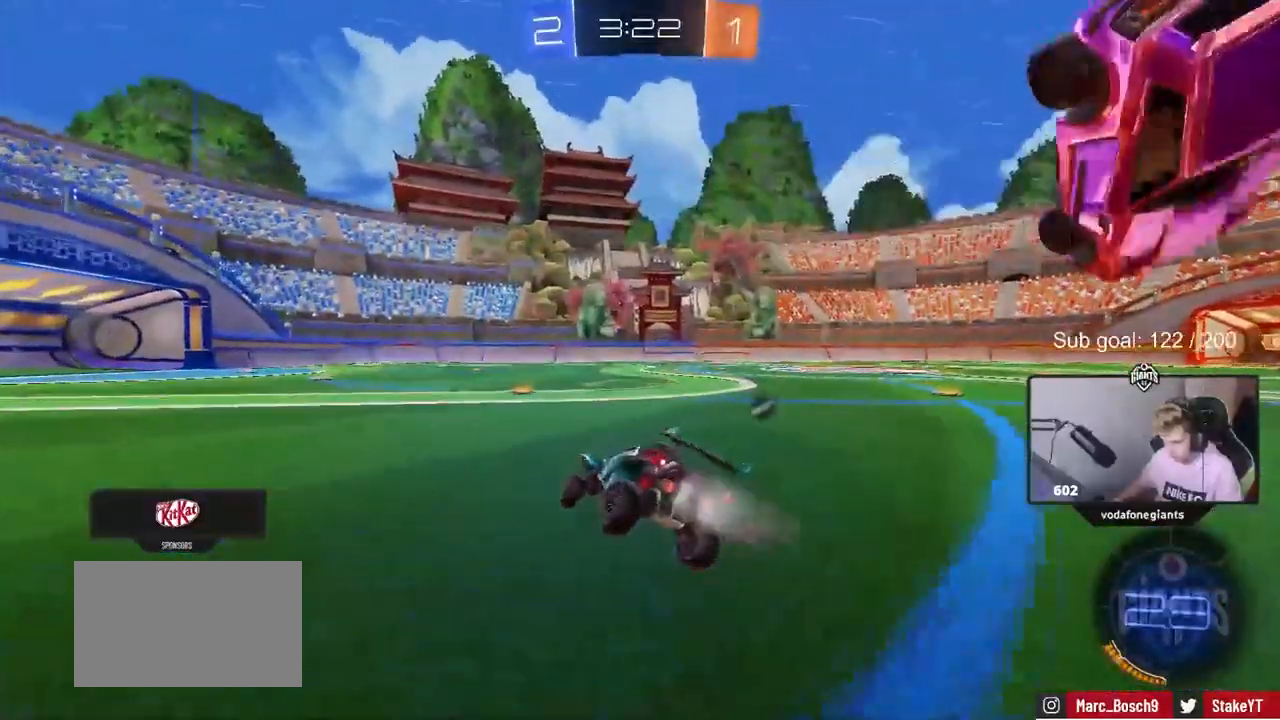
{"keys": ["w"], "mouse": [], "events": [[267, "a", "down"], [267, "d", "up"], [267, "mouse_left", "up"], [317, "space", "down"], [450, "space", "up"], [500, "a", "up"]]}
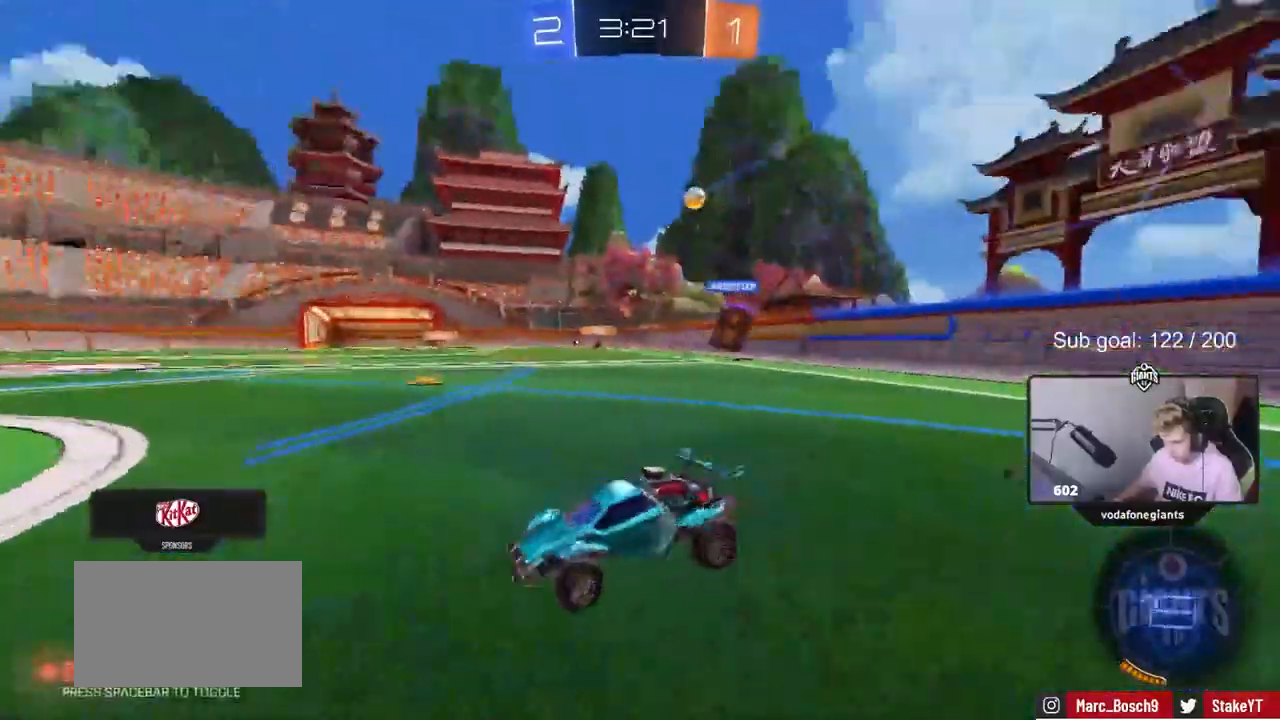
{"keys": ["d", "w"], "mouse": [], "events": [[467, "d", "down"]]}
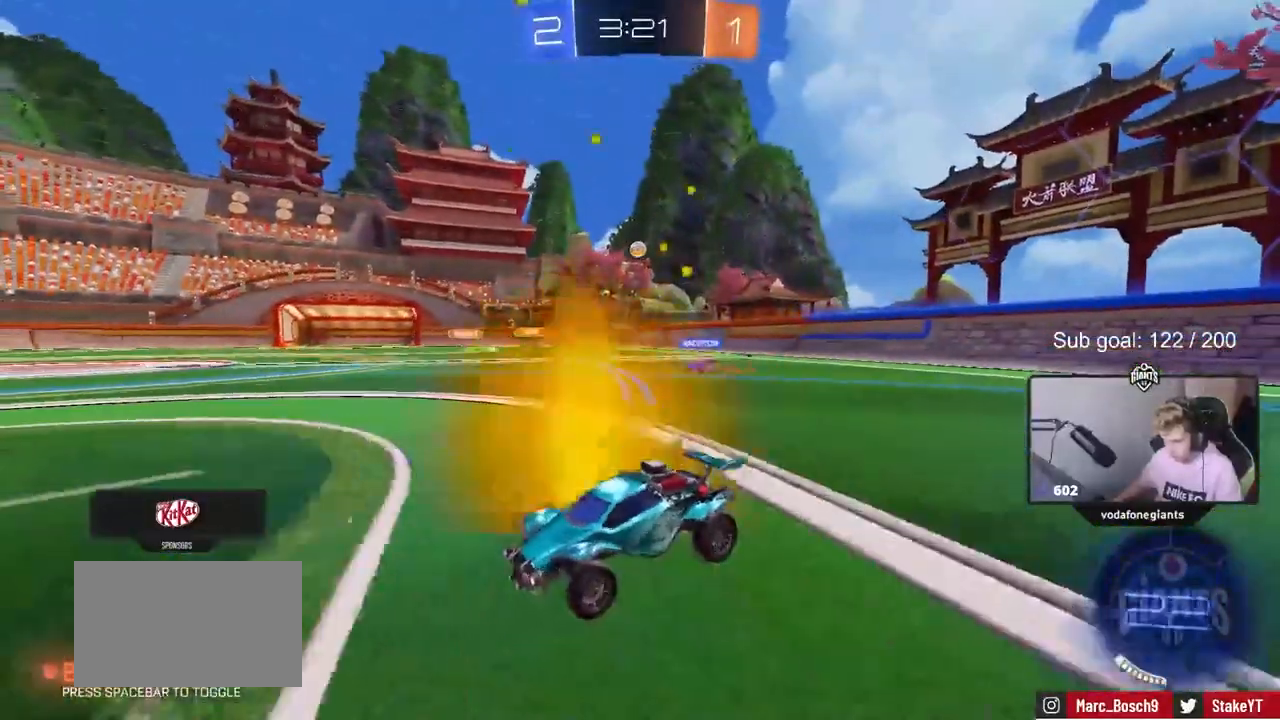
{"keys": ["d", "w"], "mouse": [], "events": [[17, "shift", "down"], [150, "shift", "up"]]}
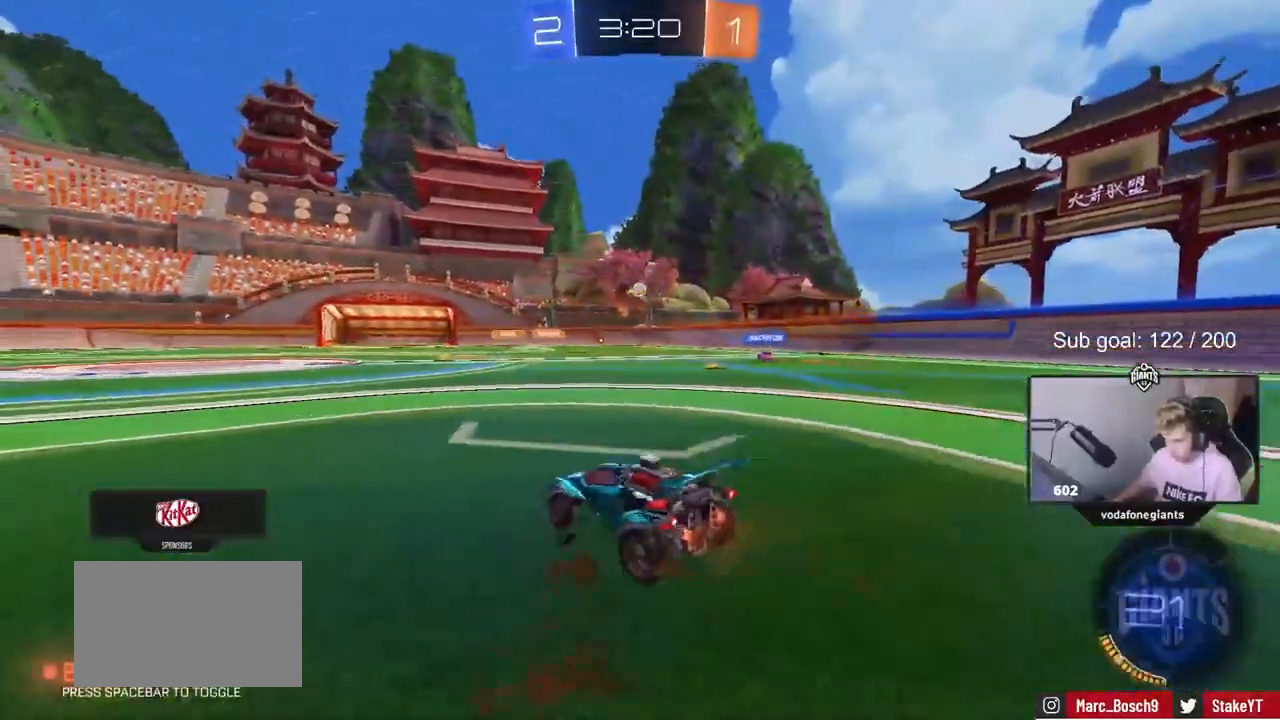
{"keys": ["w"], "mouse": [], "events": [[500, "d", "up"]]}
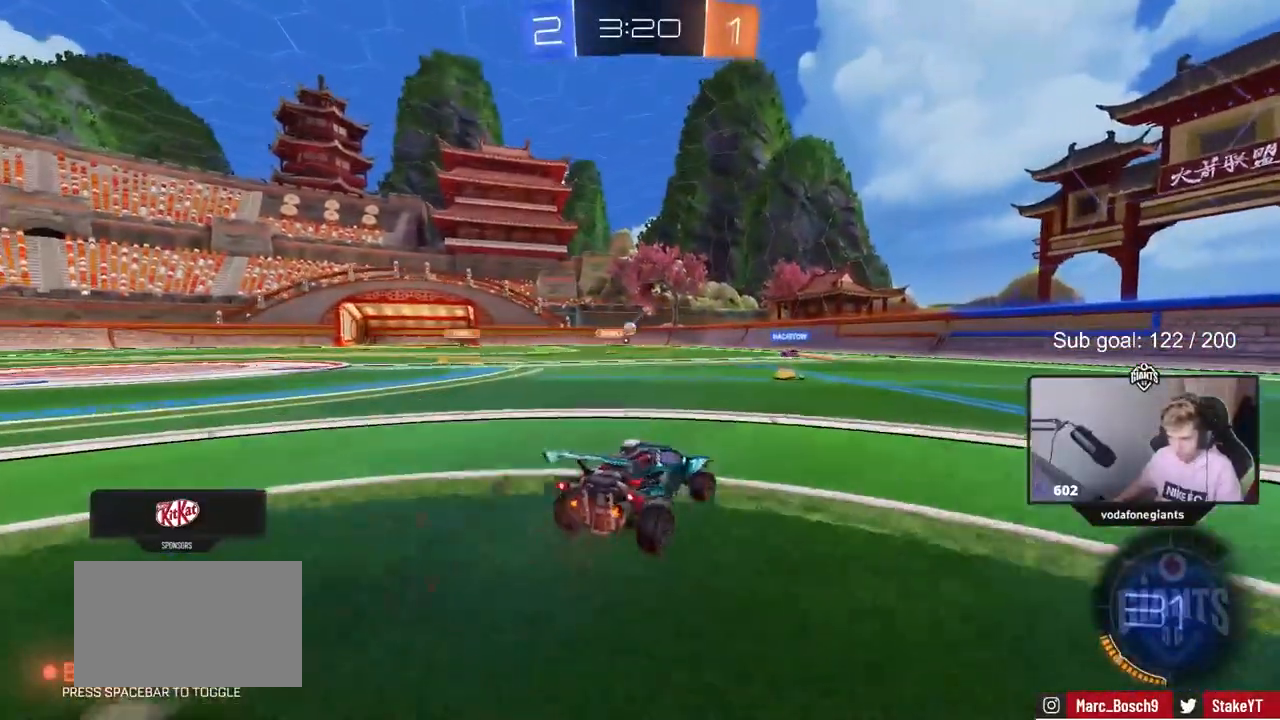
{"keys": ["w"], "mouse": [], "events": [[183, "a", "down"], [383, "a", "up"]]}
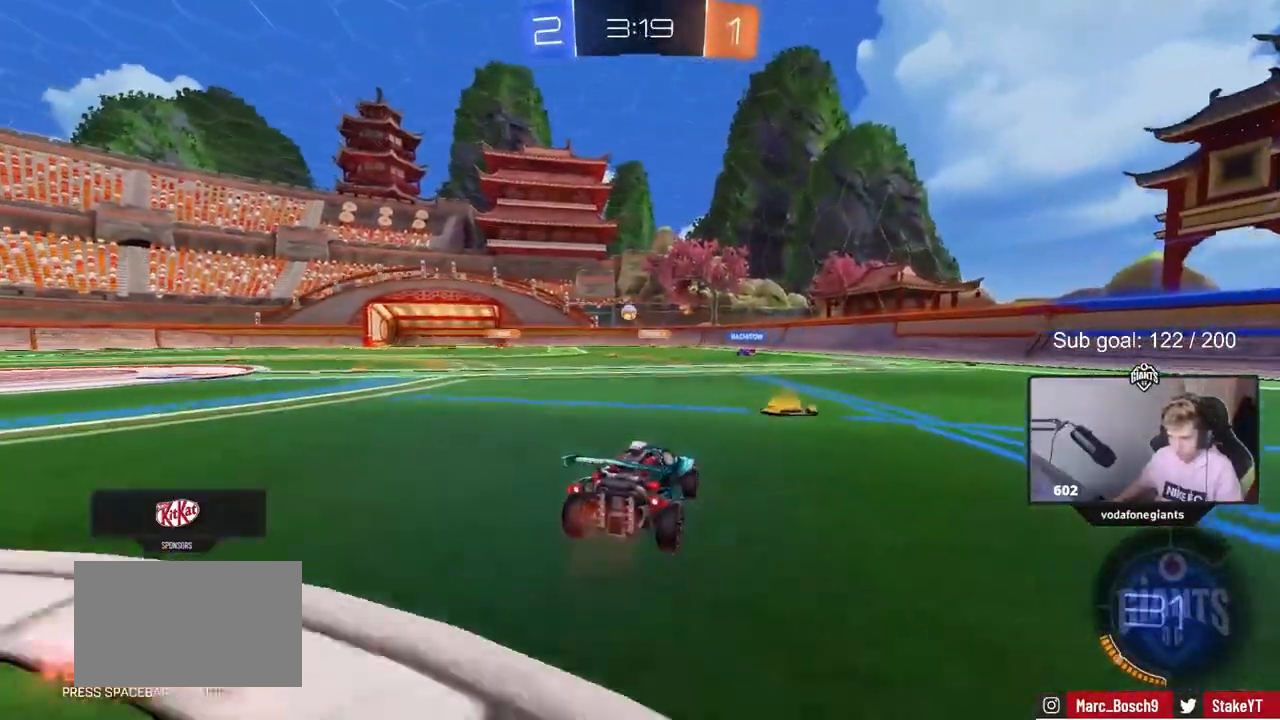
{"keys": ["a", "w"], "mouse": [], "events": [[17, "d", "down"], [117, "a", "down"], [150, "d", "up"], [150, "shift", "down"], [250, "shift", "up"]]}
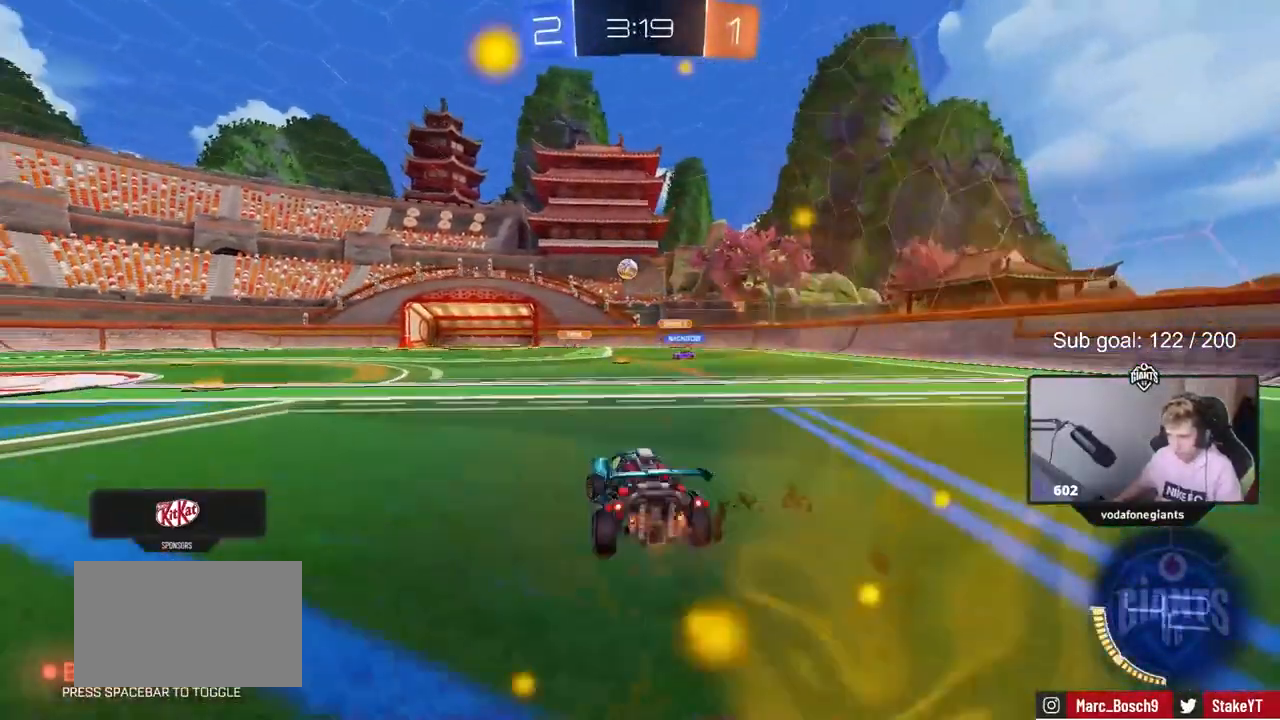
{"keys": ["a", "w"], "mouse": [], "events": [[217, "a", "up"], [450, "a", "down"]]}
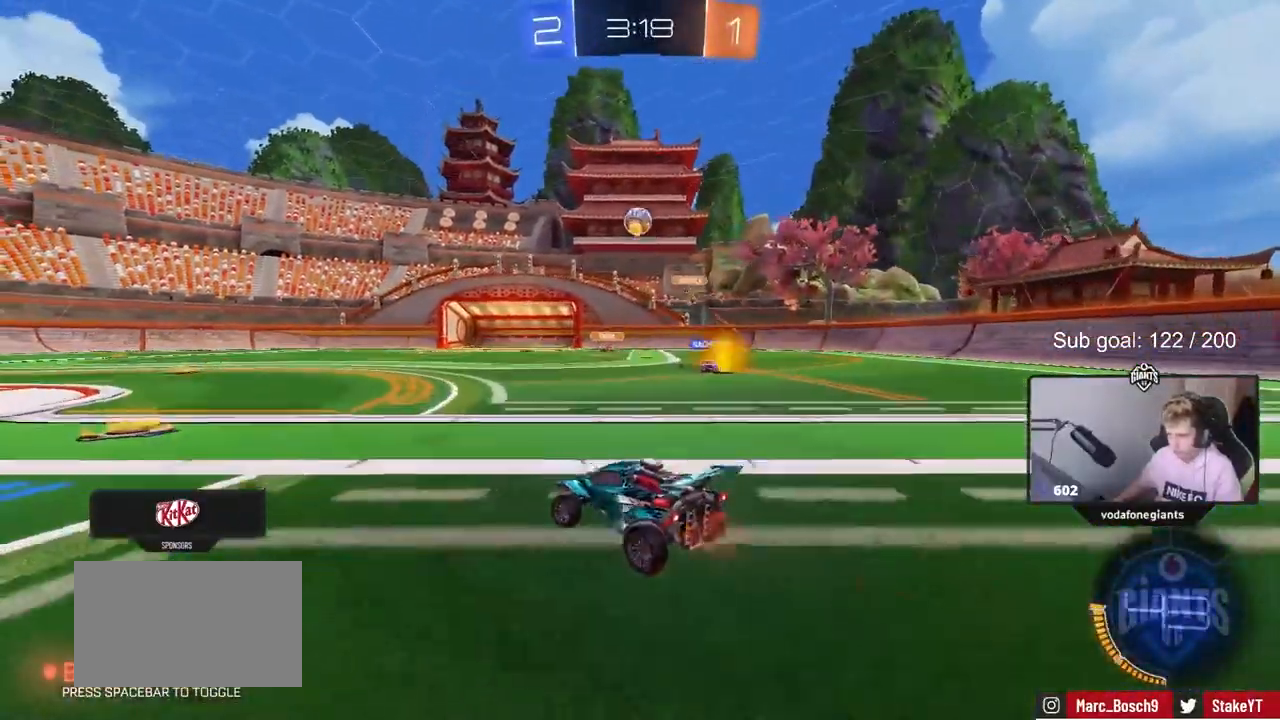
{"keys": ["w"], "mouse": [], "events": [[183, "a", "up"], [233, "a", "down"], [433, "a", "up"]]}
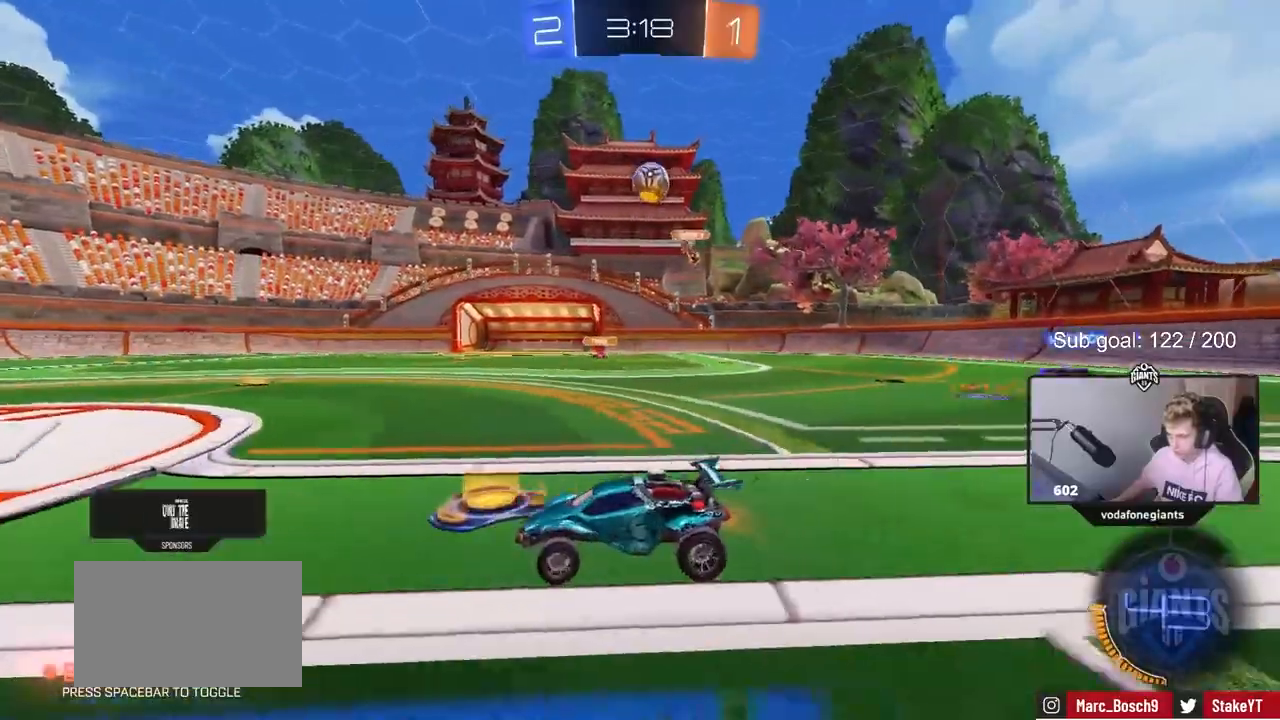
{"keys": ["d"], "mouse": [], "events": [[17, "a", "down"], [350, "w", "up"], [400, "a", "up"], [483, "d", "down"]]}
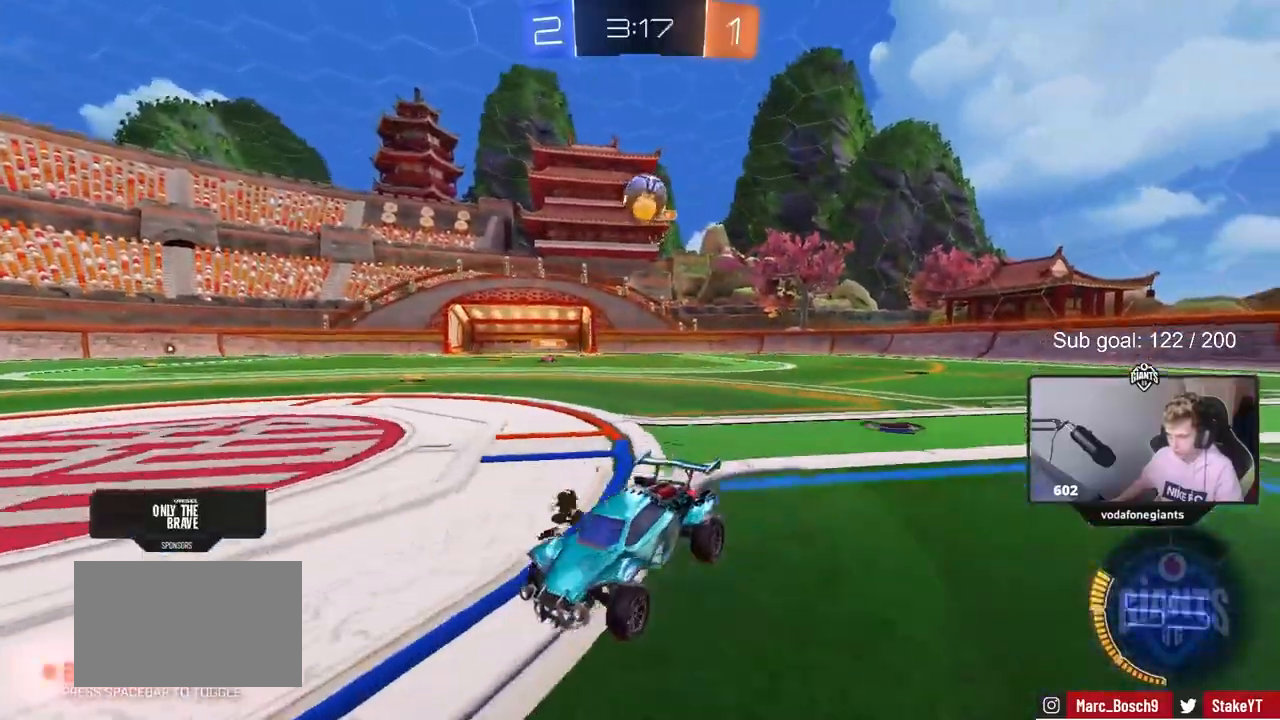
{"keys": ["a"], "mouse": [], "events": [[117, "s", "down"], [217, "s", "up"], [450, "a", "down"], [450, "d", "up"]]}
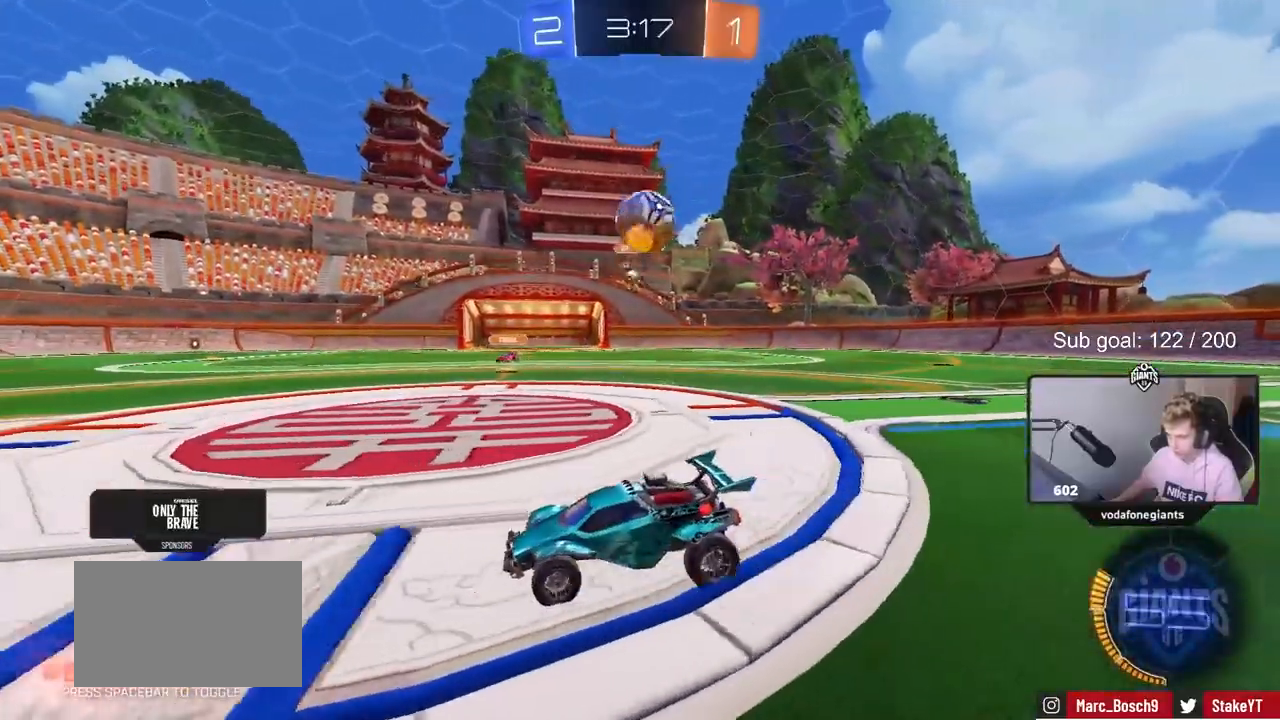
{"keys": ["a", "w"], "mouse": ["left"], "events": [[133, "w", "down"], [233, "mouse_left", "down"]]}
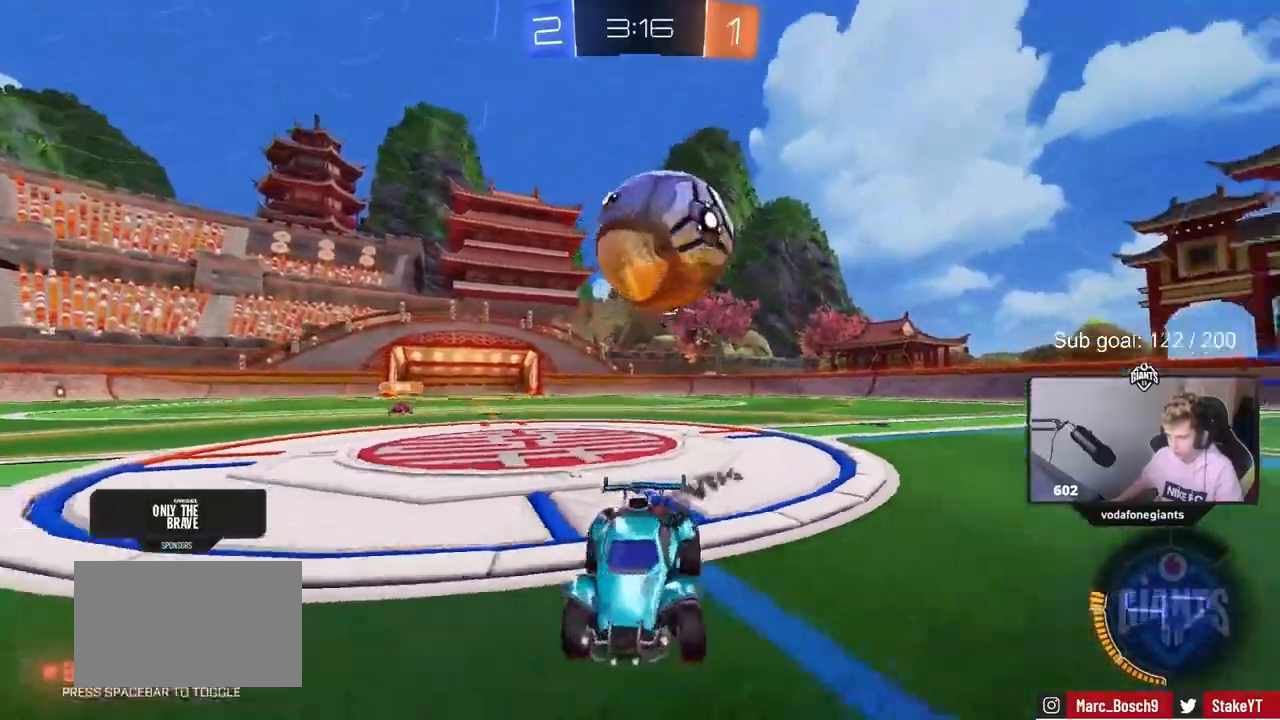
{"keys": ["a", "w"], "mouse": [], "events": [[167, "a", "up"], [167, "d", "down"], [250, "d", "up"], [300, "mouse_left", "up"], [400, "a", "down"], [400, "shift", "down"], [483, "shift", "up"]]}
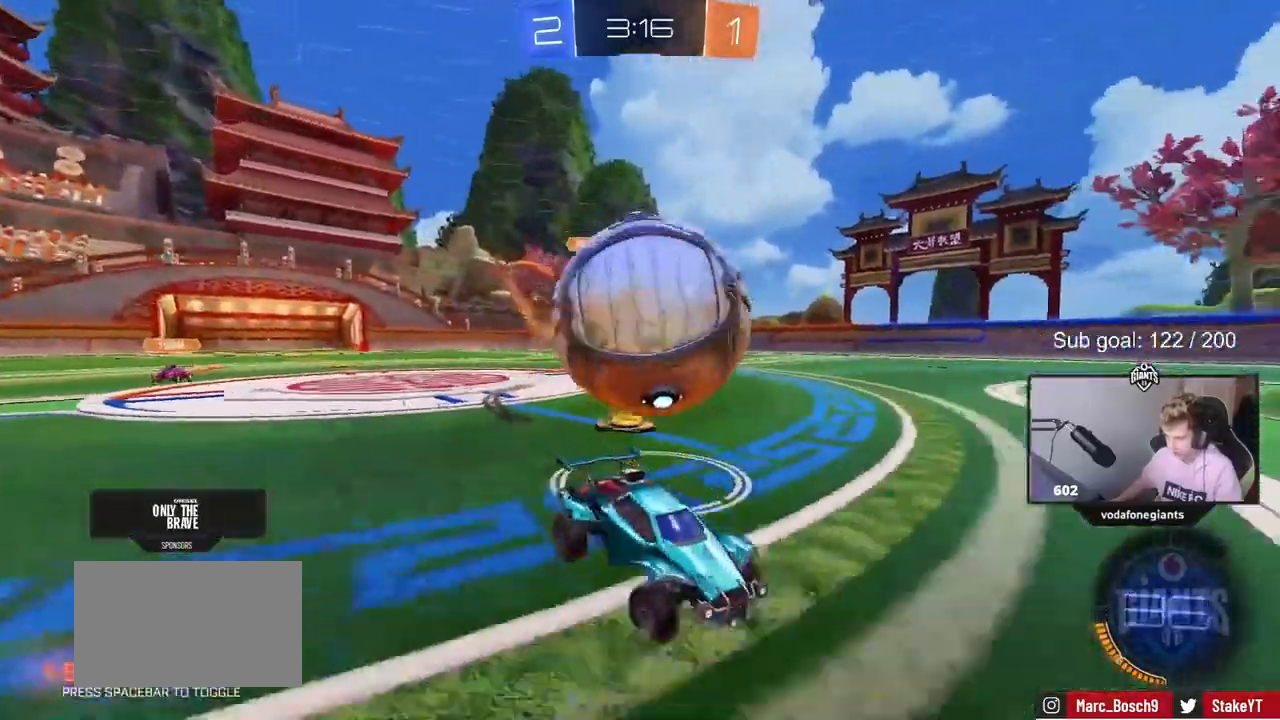
{"keys": ["w"], "mouse": ["left"], "events": [[67, "a", "up"], [117, "w", "up"], [250, "a", "down"], [250, "w", "down"], [317, "a", "up"], [500, "mouse_left", "down"]]}
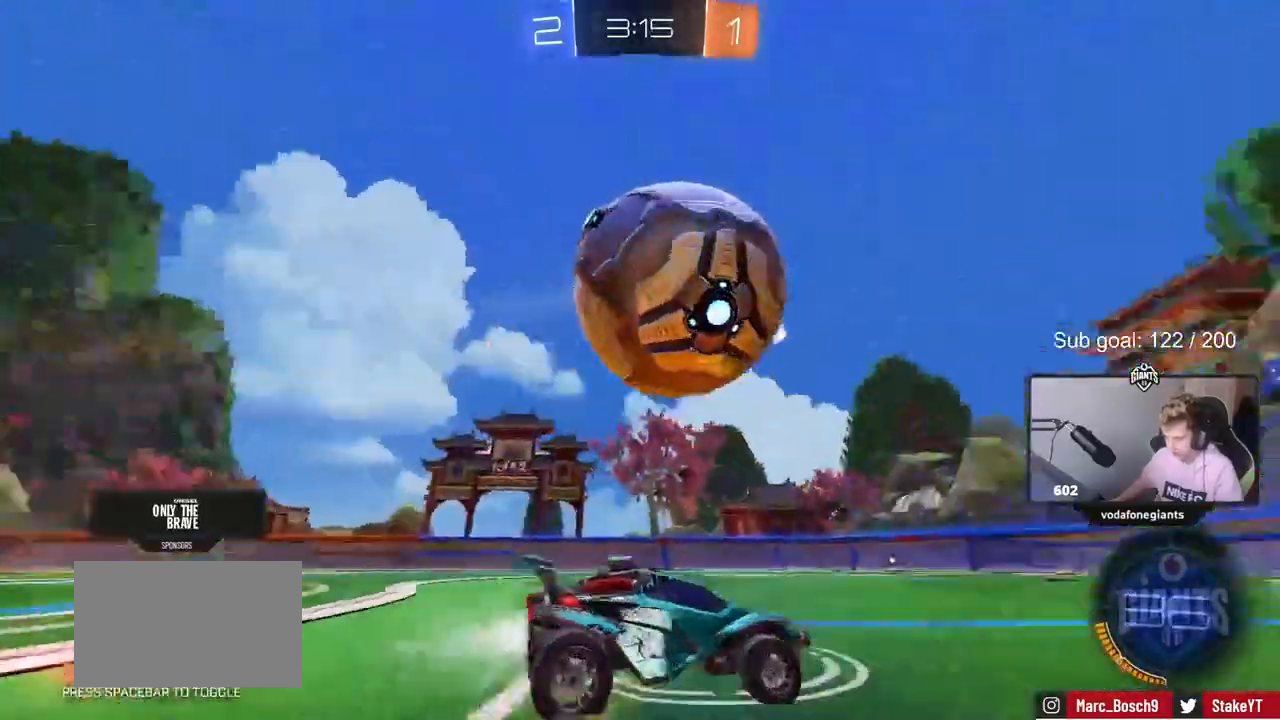
{"keys": ["a"], "mouse": ["right"], "events": [[333, "d", "down"], [367, "d", "up"], [367, "w", "up"], [417, "a", "down"], [417, "mouse_left", "up"], [467, "mouse_right", "down"]]}
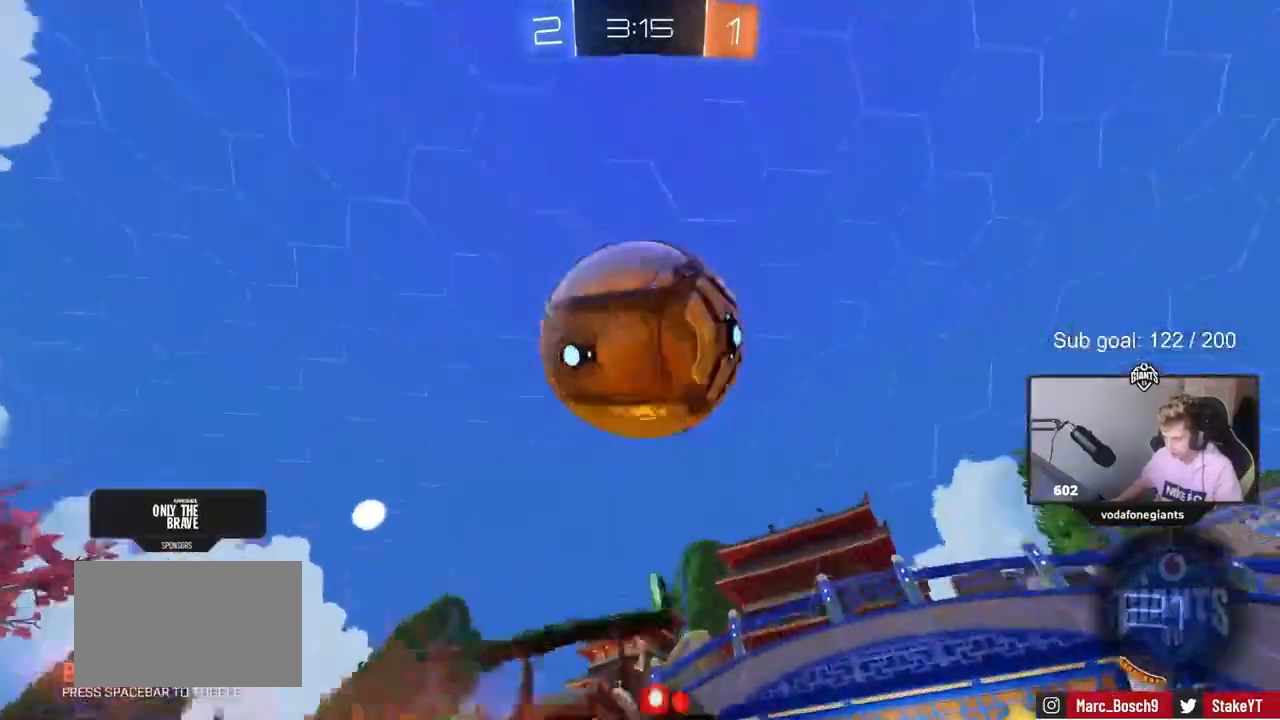
{"keys": [], "mouse": [], "events": [[17, "s", "down"], [67, "a", "up"], [67, "d", "down"], [150, "d", "up"], [200, "mouse_right", "up"], [200, "s", "up"], [250, "mouse_right", "down"], [417, "mouse_right", "up"]]}
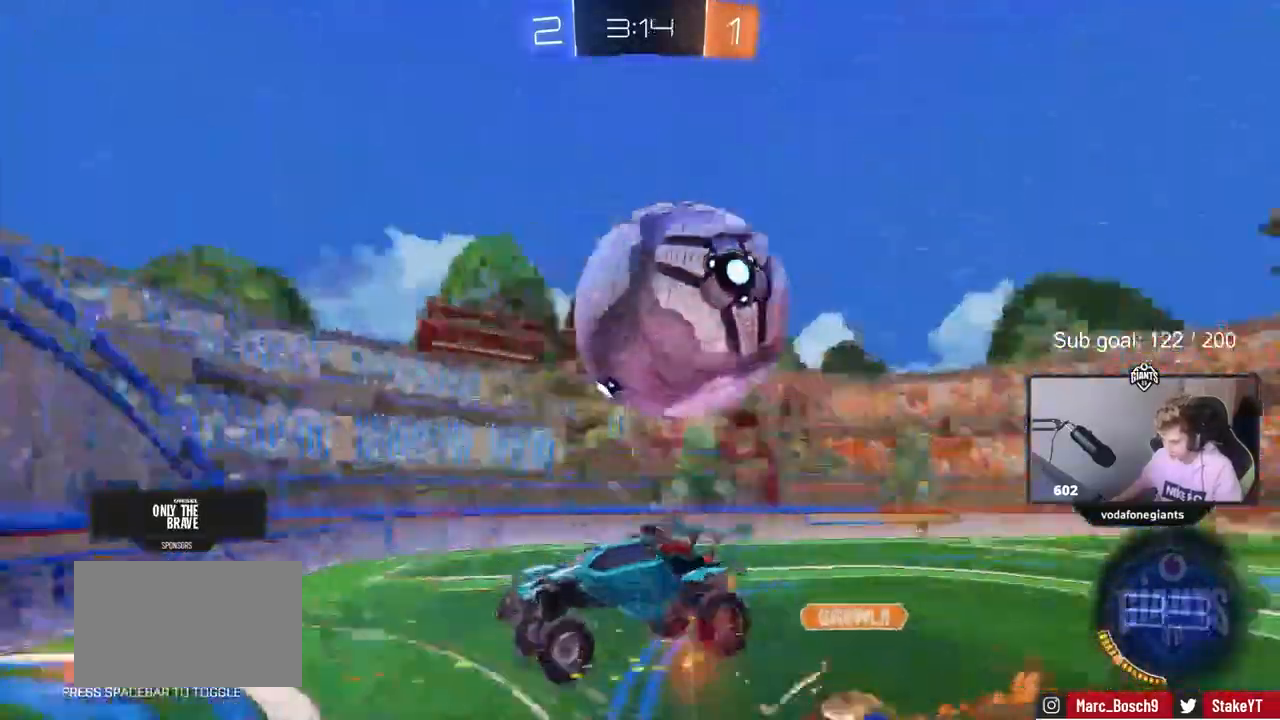
{"keys": ["d", "shift"], "mouse": [], "events": [[33, "d", "down"], [83, "s", "down"], [167, "d", "up"], [217, "s", "up"], [367, "d", "down"], [400, "shift", "down"]]}
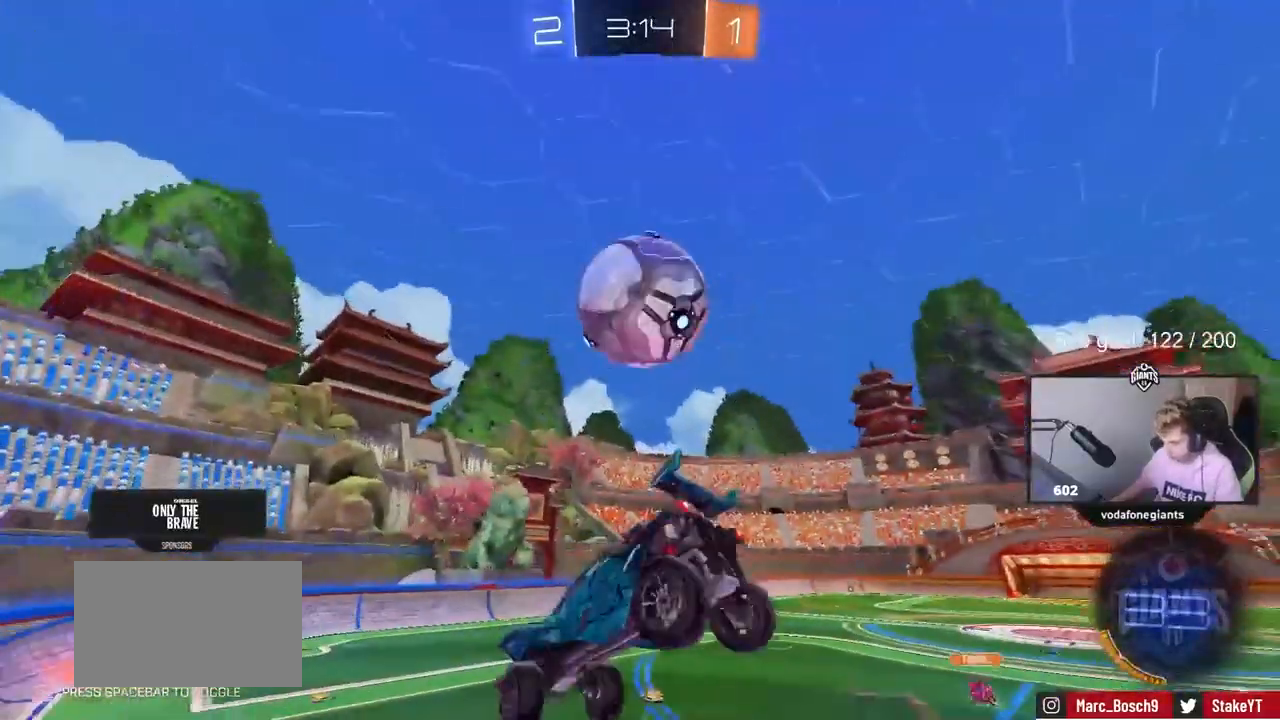
{"keys": [], "mouse": [], "events": [[50, "d", "up"], [50, "shift", "up"], [83, "w", "down"], [183, "w", "up"]]}
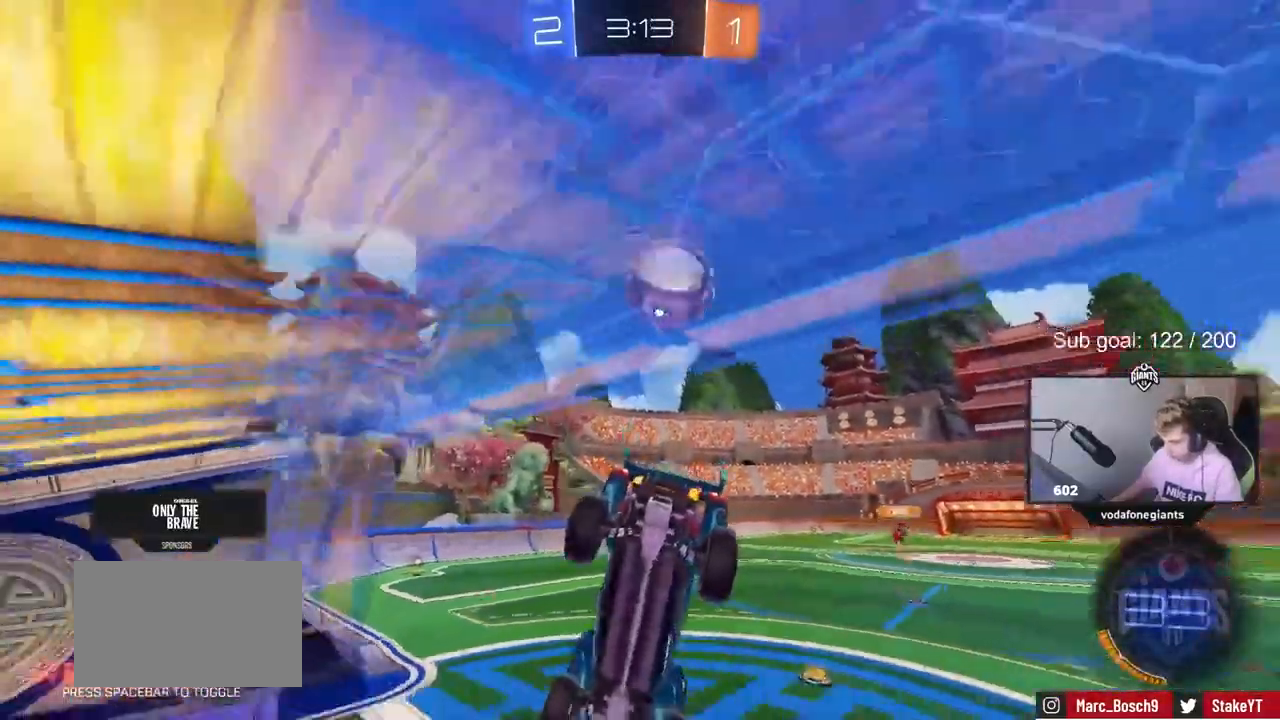
{"keys": ["w"], "mouse": [], "events": [[200, "w", "down"], [333, "a", "down"], [483, "a", "up"]]}
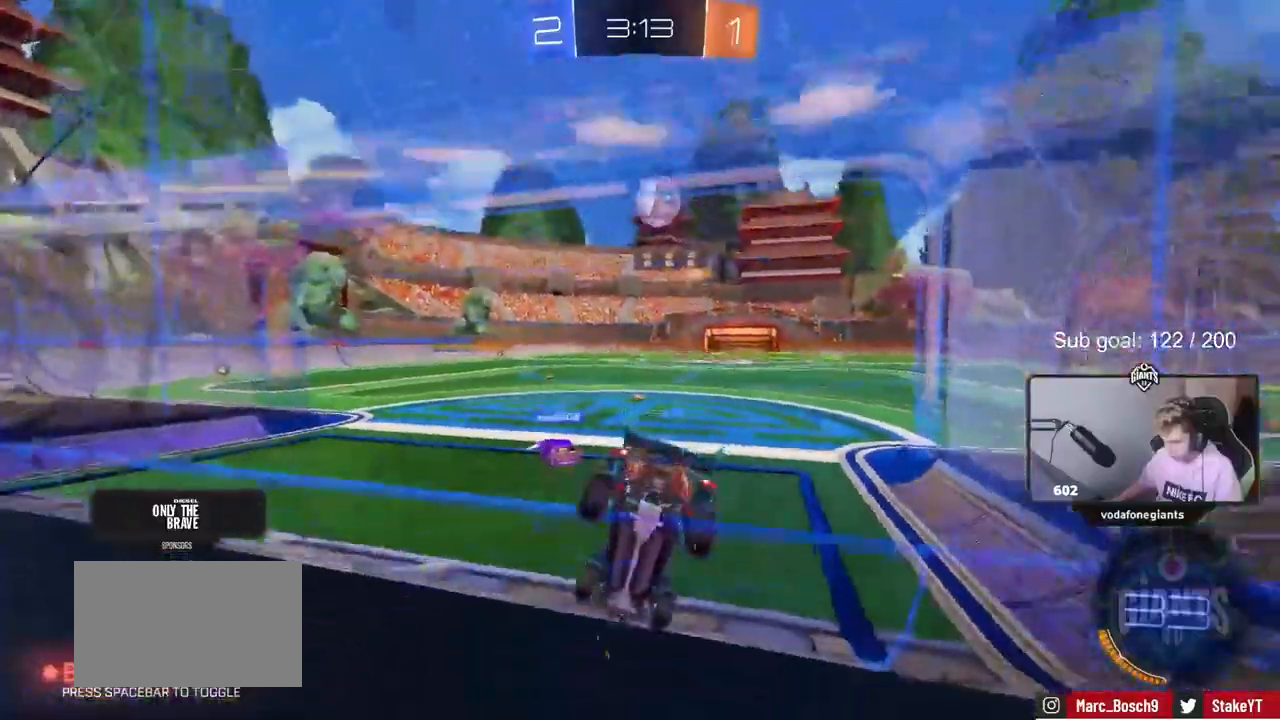
{"keys": ["d", "s"], "mouse": ["left", "right"], "events": [[217, "w", "up"], [317, "a", "down"], [367, "mouse_right", "down"], [367, "s", "down"], [400, "mouse_left", "down"], [450, "d", "down"], [500, "a", "up"]]}